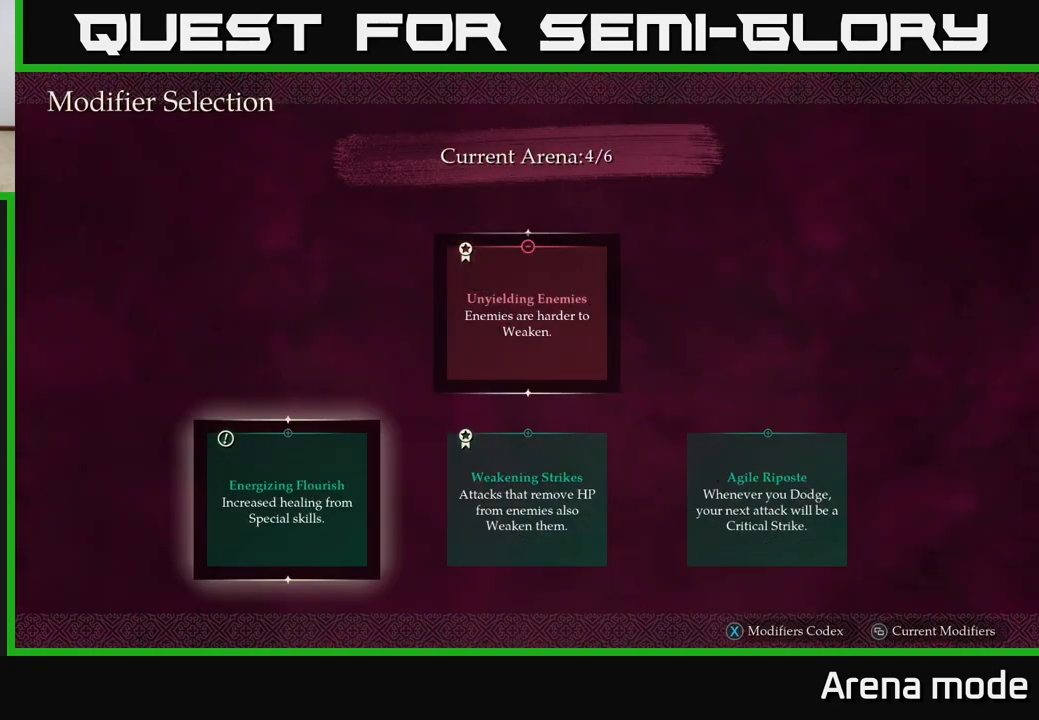
Gameplay with a controller (Xbox layout); each line is a JSON object with the inputs held at the frame after it. "events" lists button and stick changes between this image and that frame as [ms after this image, input, new state], when the widget could be followed in between.
{"buttons": [], "left_stick": "center", "right_stick": "center", "events": [[317, "left_stick", "right"], [450, "left_stick", "center"]]}
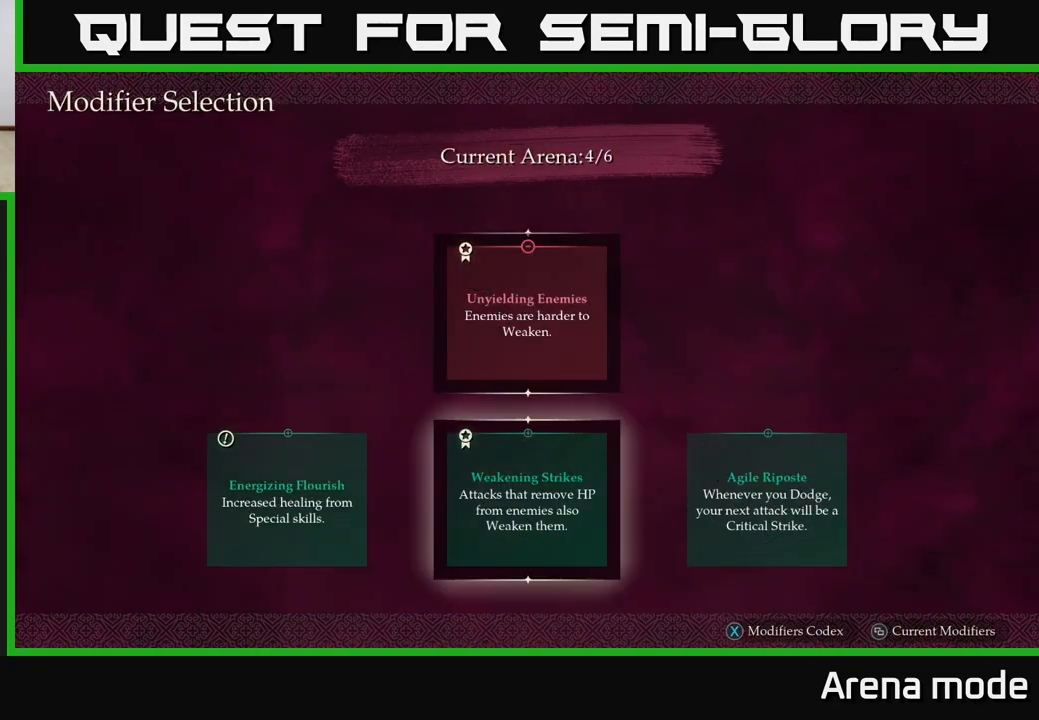
{"buttons": [], "left_stick": "center", "right_stick": "center", "events": []}
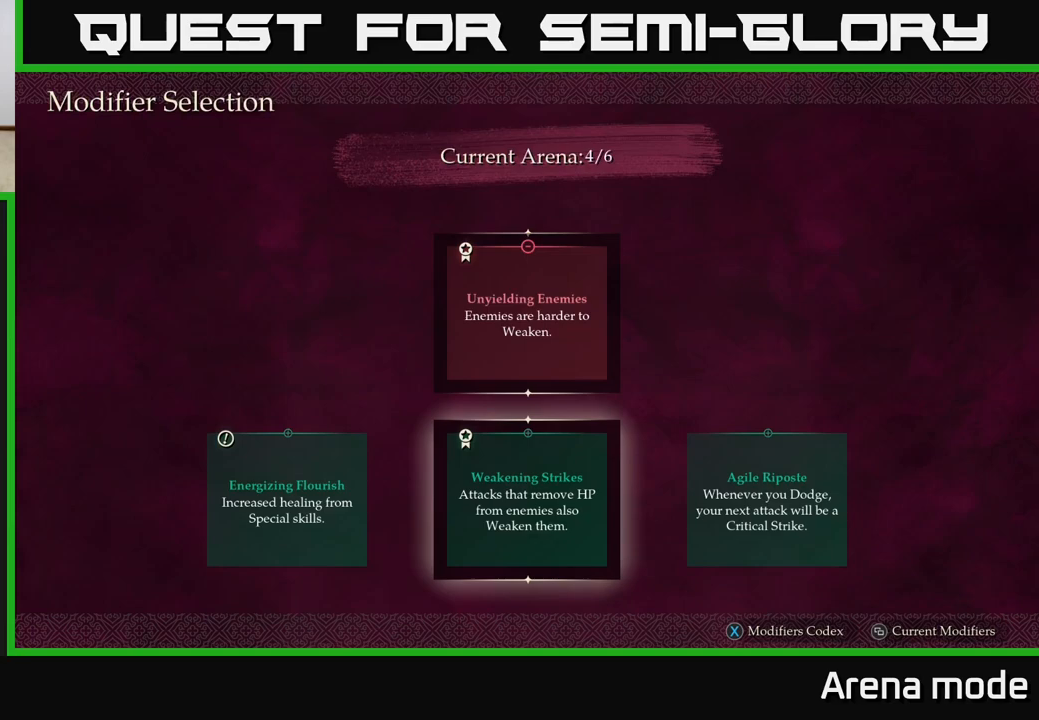
{"buttons": [], "left_stick": "center", "right_stick": "center", "events": []}
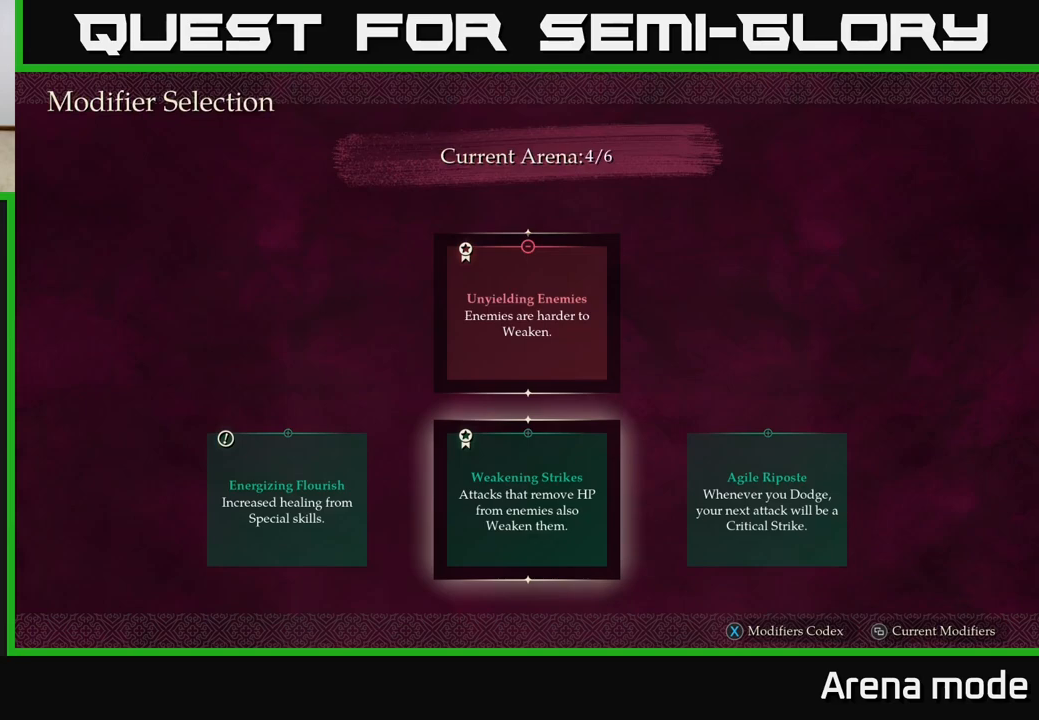
{"buttons": [], "left_stick": "right", "right_stick": "center", "events": [[400, "left_stick", "right"]]}
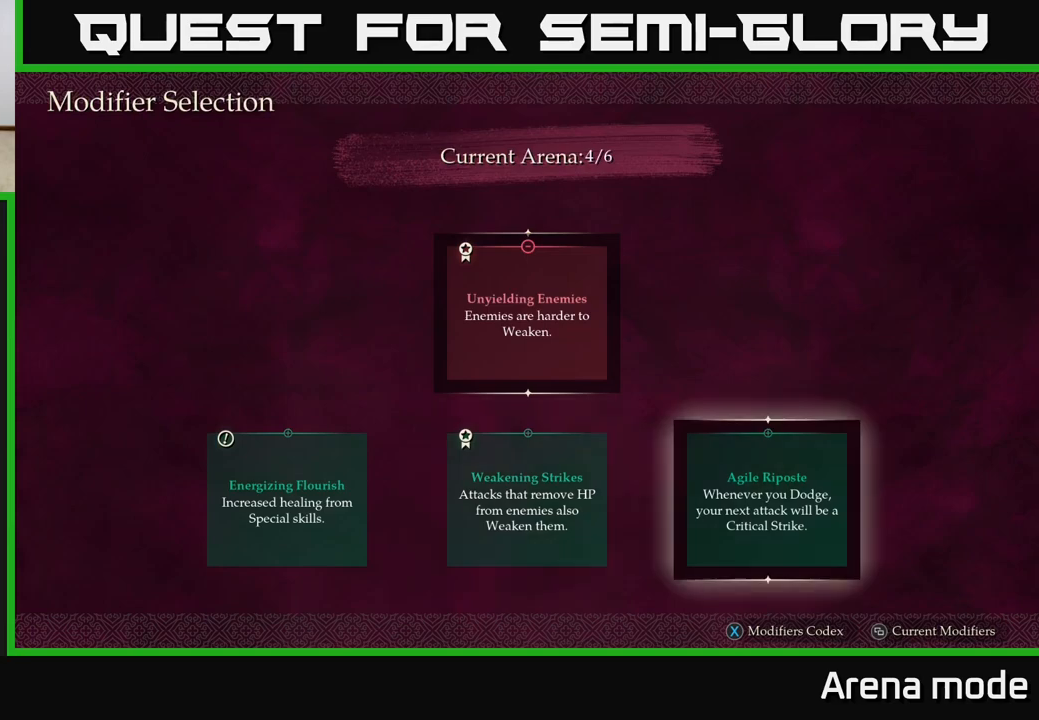
{"buttons": [], "left_stick": "center", "right_stick": "center", "events": [[33, "left_stick", "center"]]}
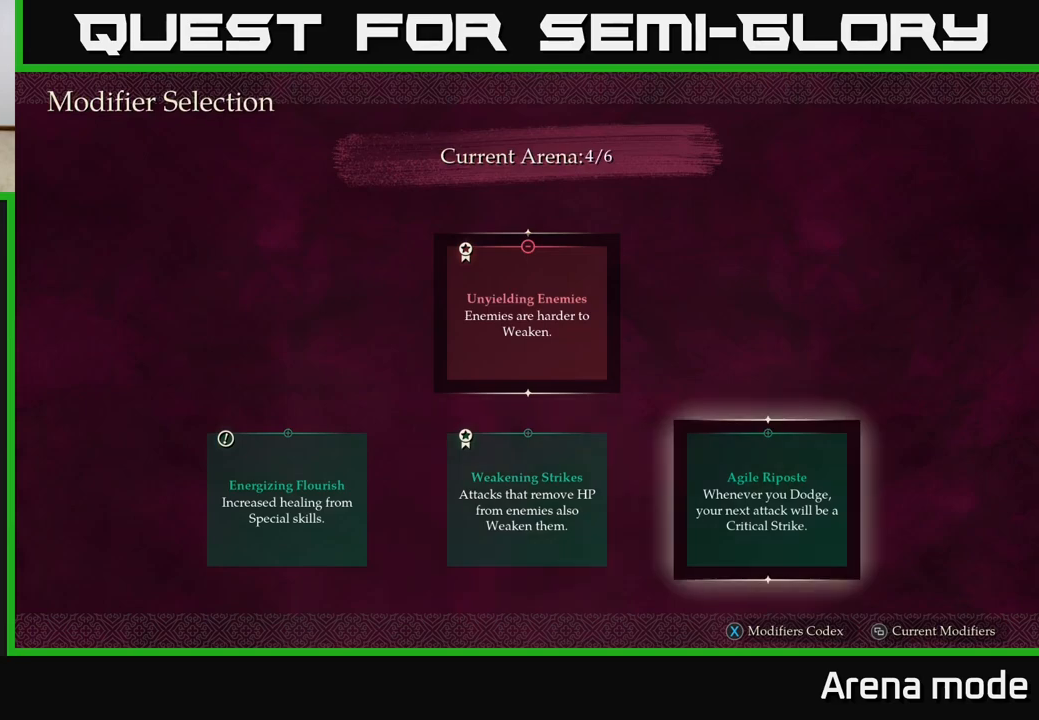
{"buttons": [], "left_stick": "center", "right_stick": "center", "events": []}
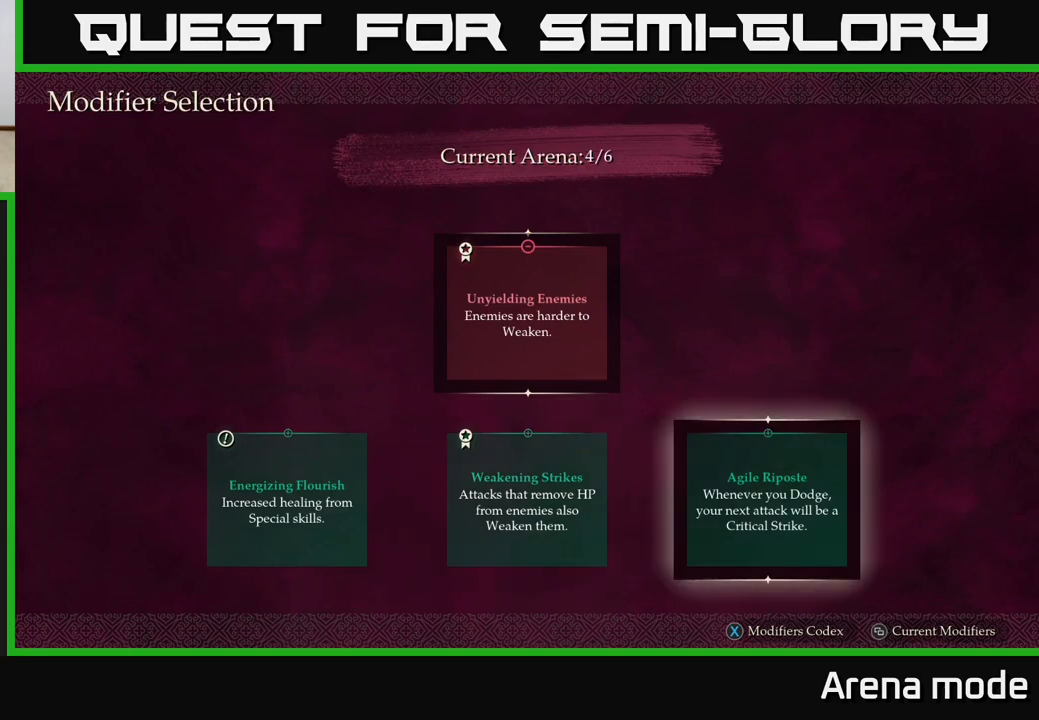
{"buttons": [], "left_stick": "center", "right_stick": "center", "events": []}
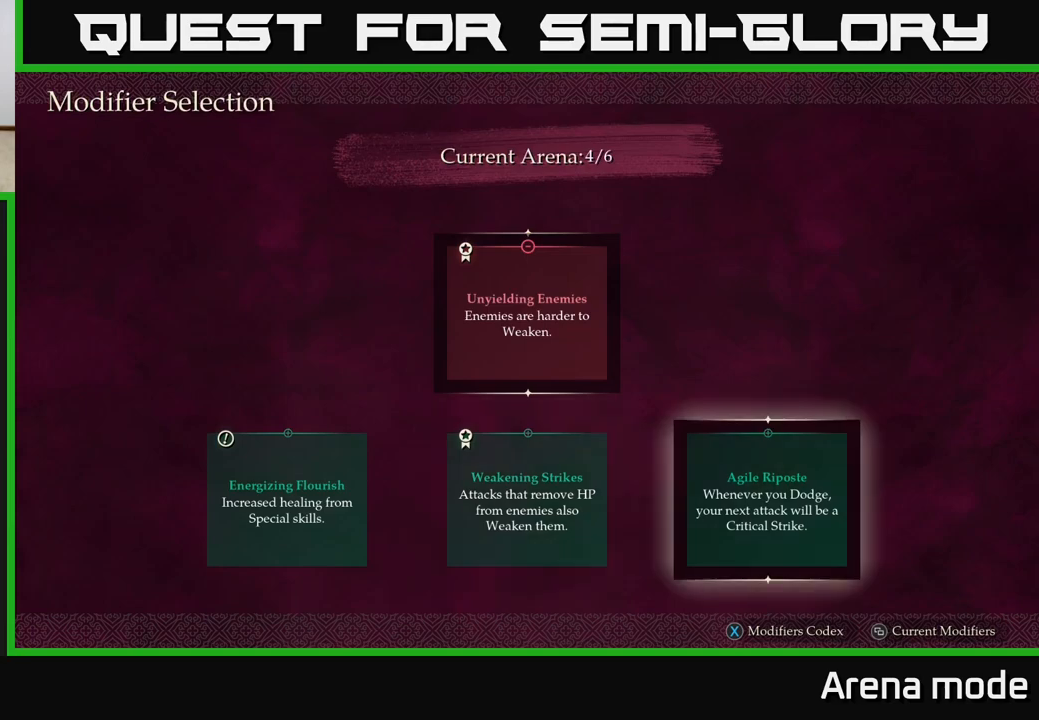
{"buttons": [], "left_stick": "center", "right_stick": "center", "events": []}
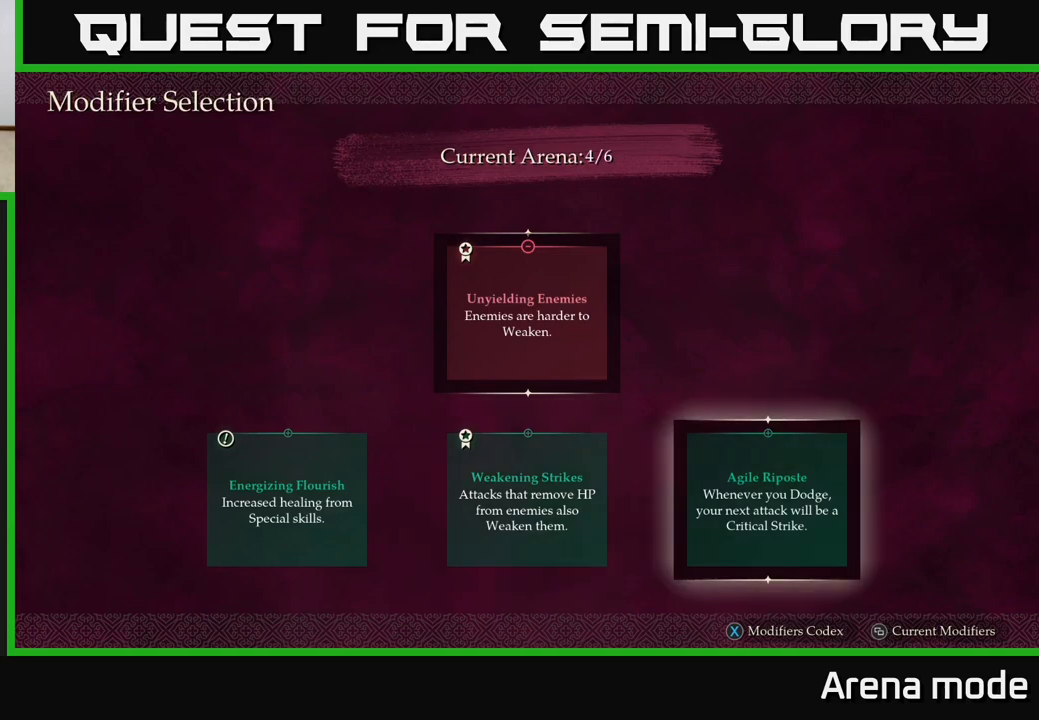
{"buttons": [], "left_stick": "center", "right_stick": "center", "events": []}
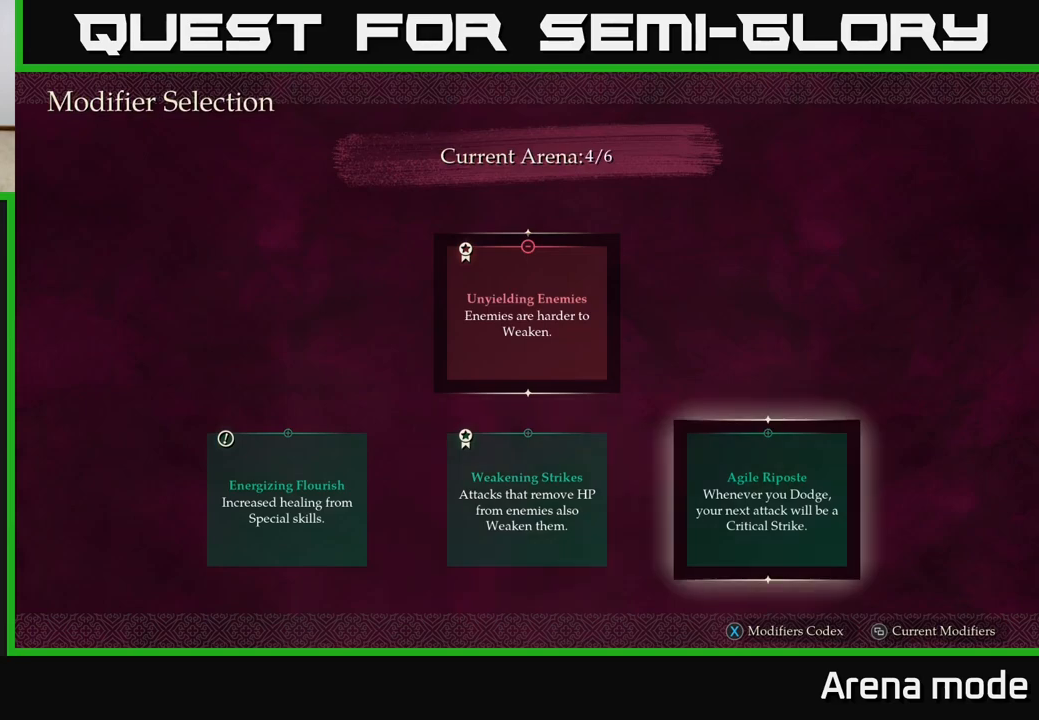
{"buttons": [], "left_stick": "center", "right_stick": "center", "events": []}
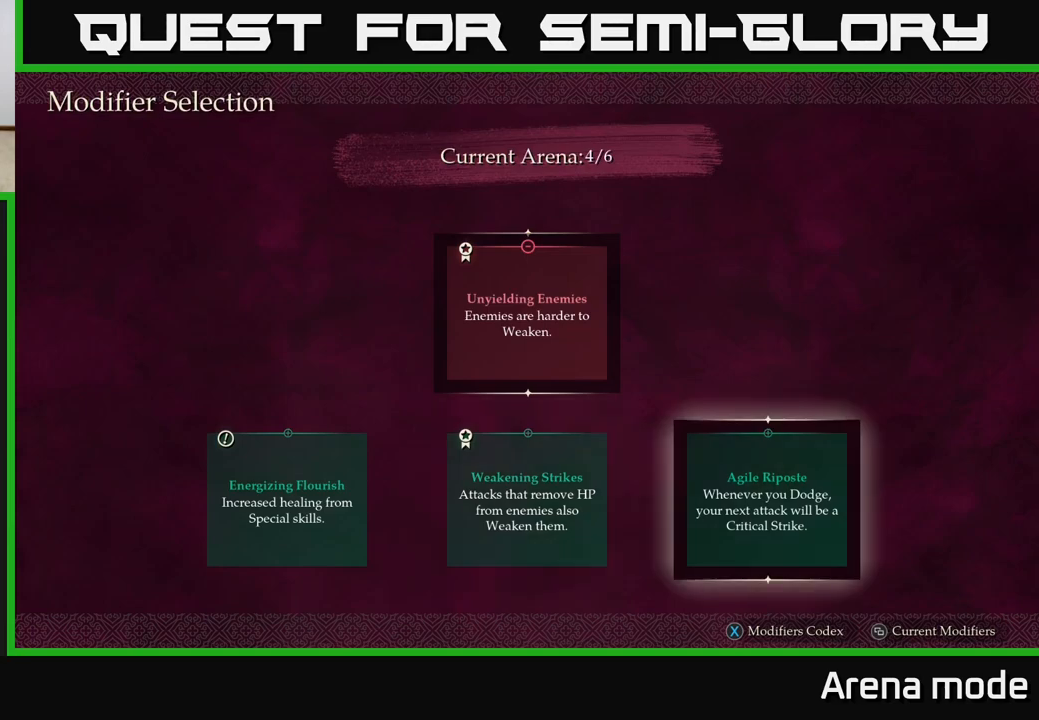
{"buttons": [], "left_stick": "center", "right_stick": "center", "events": []}
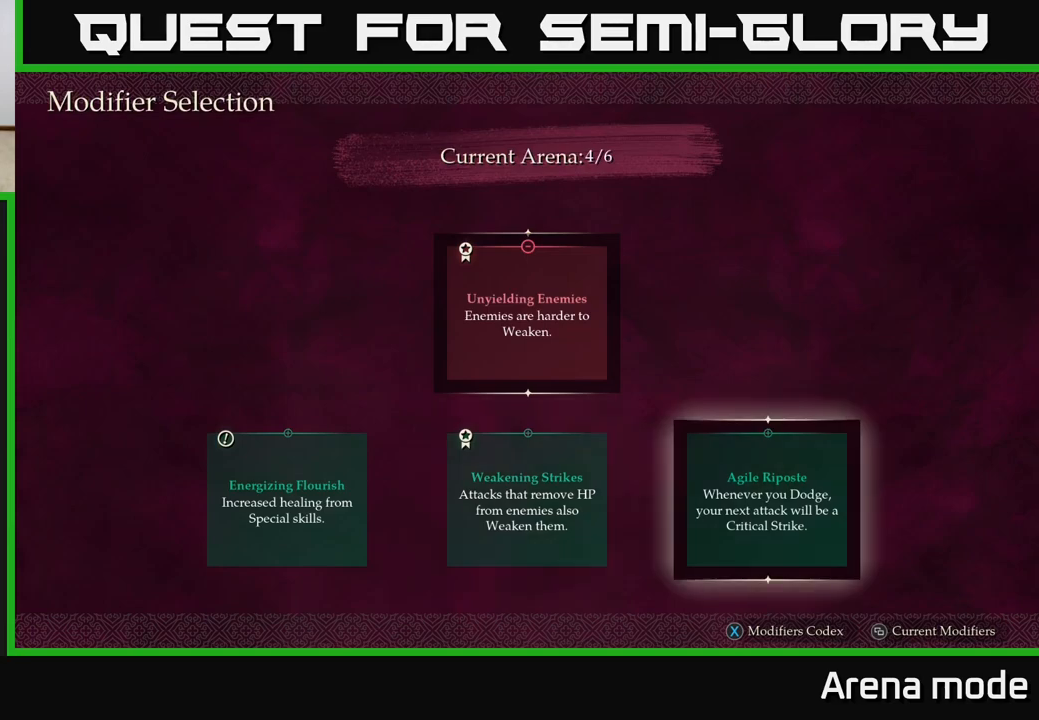
{"buttons": [], "left_stick": "center", "right_stick": "center", "events": []}
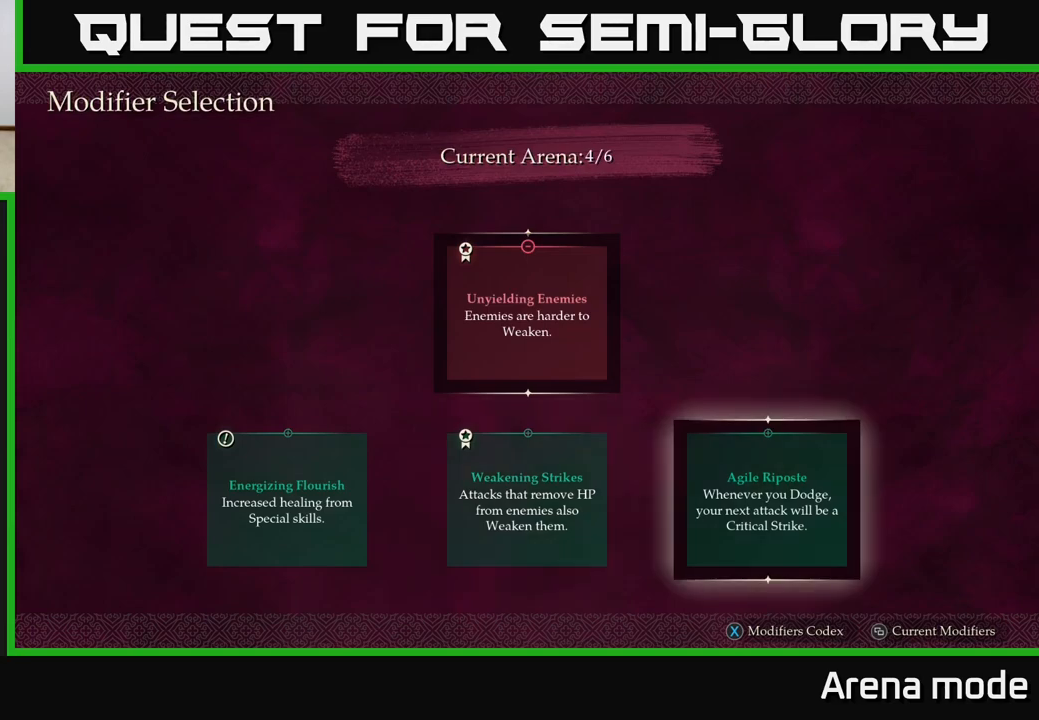
{"buttons": [], "left_stick": "left", "right_stick": "center", "events": [[450, "left_stick", "left"]]}
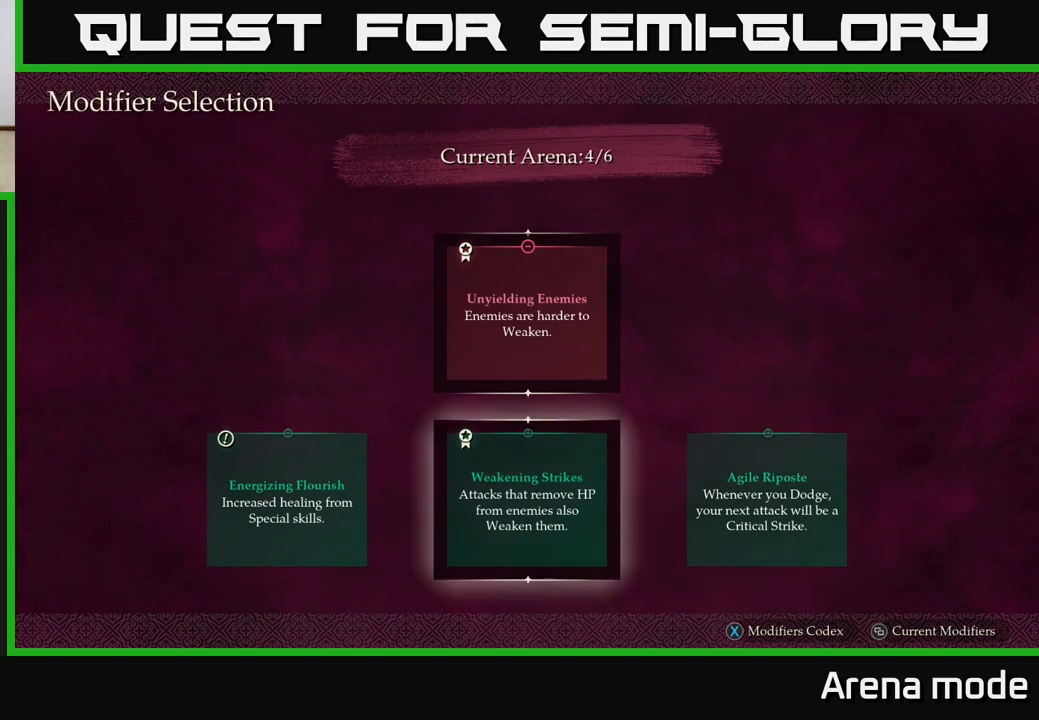
{"buttons": [], "left_stick": "center", "right_stick": "center", "events": [[100, "left_stick", "center"]]}
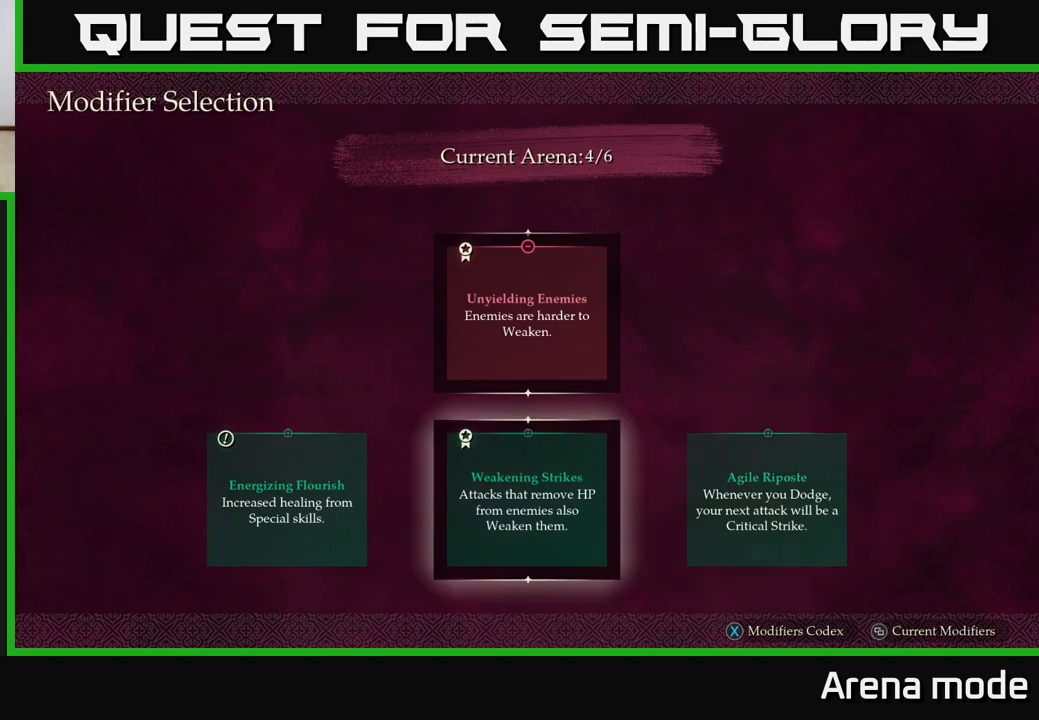
{"buttons": [], "left_stick": "center", "right_stick": "center", "events": []}
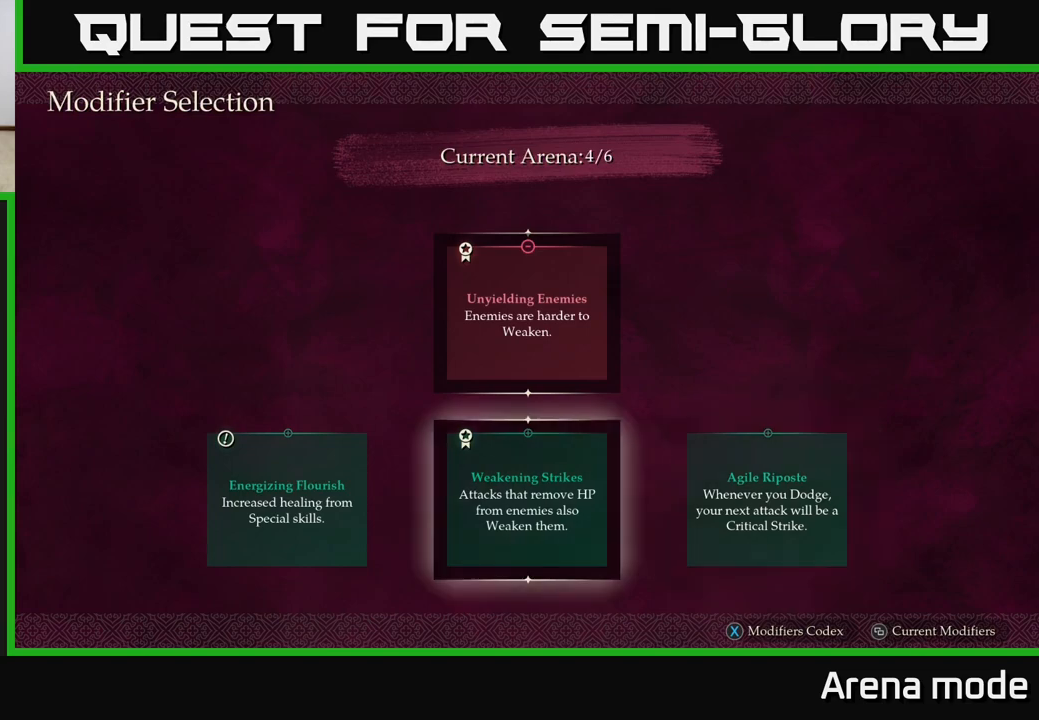
{"buttons": [], "left_stick": "center", "right_stick": "center", "events": []}
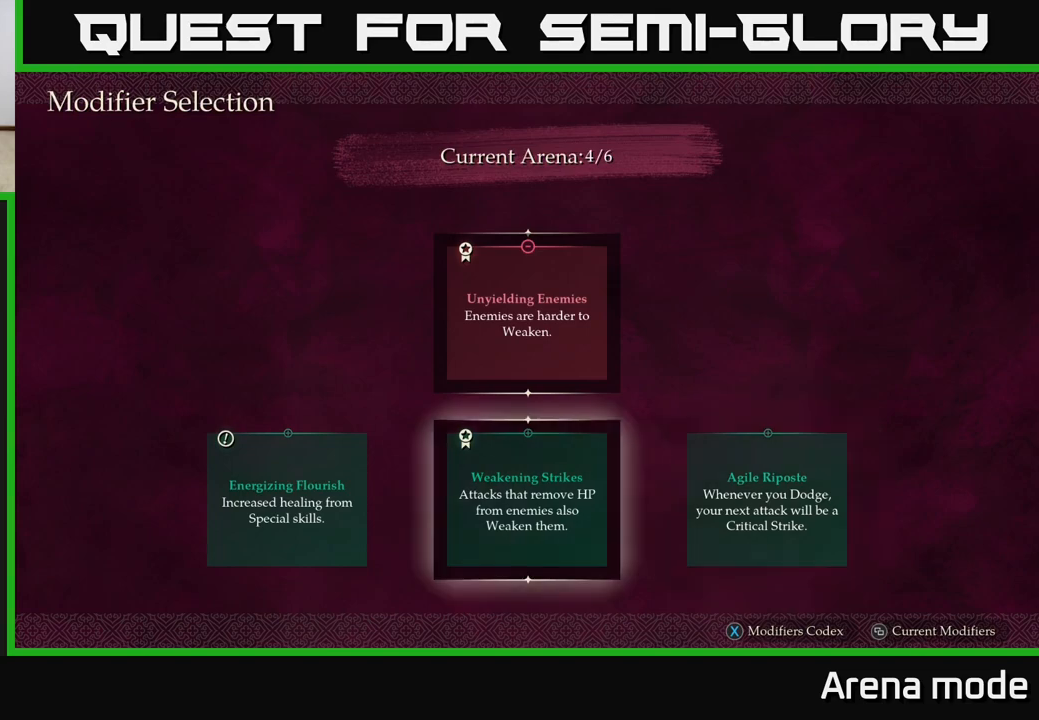
{"buttons": [], "left_stick": "center", "right_stick": "center", "events": []}
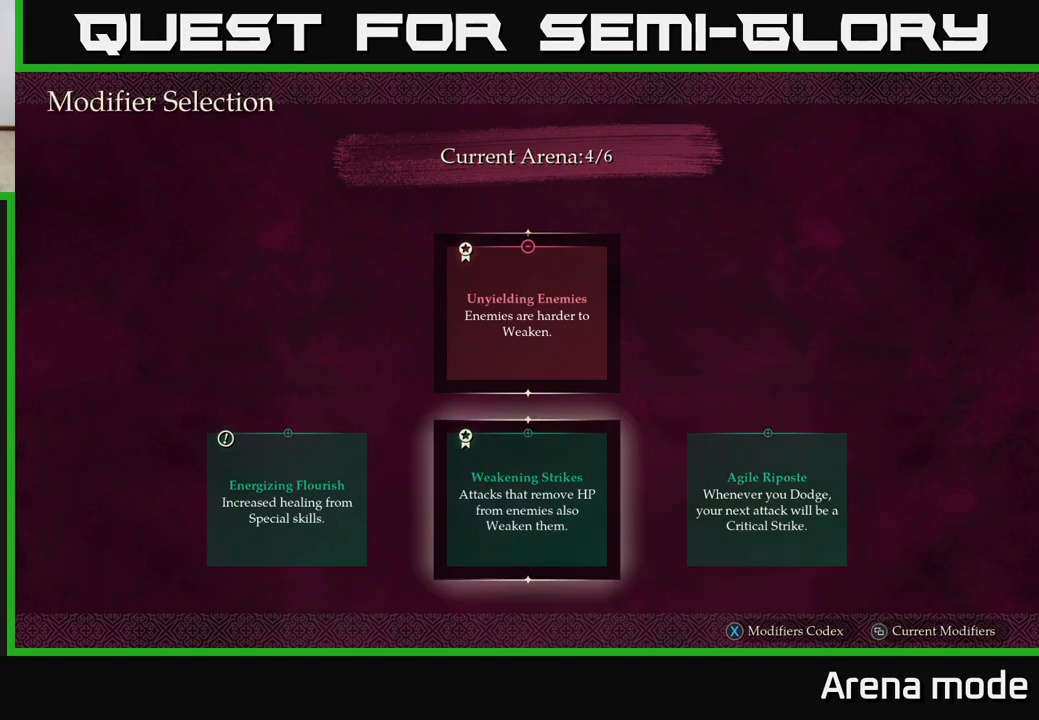
{"buttons": [], "left_stick": "center", "right_stick": "center", "events": []}
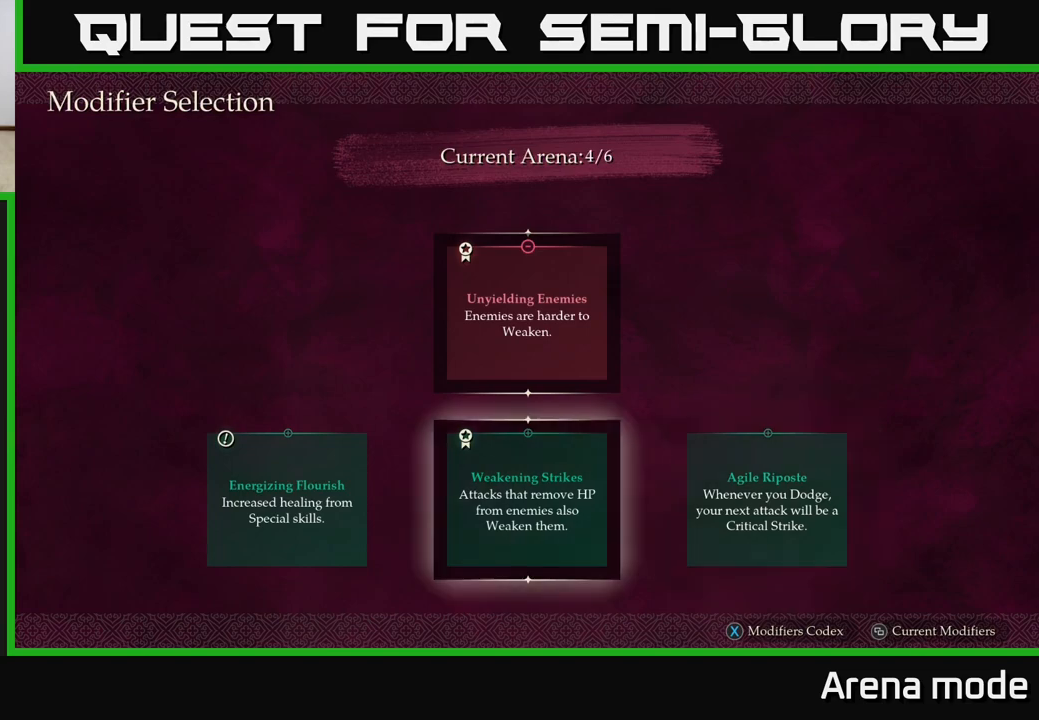
{"buttons": [], "left_stick": "center", "right_stick": "center", "events": [[300, "left_stick", "left"], [450, "left_stick", "center"]]}